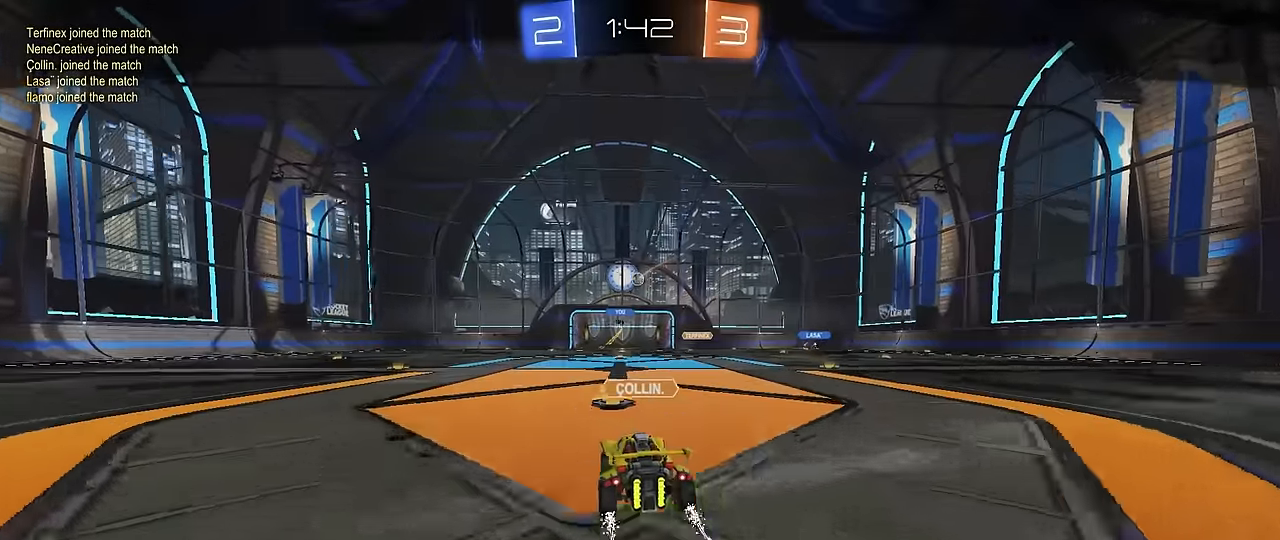
Gameplay with keyboard and mouse; each line is a JSON object with the keys and mouse buttons held at the frame after it. "events" lists presses ("down") and releases ("up") of "1", "2", "3", "4", "5", "a", "alt", "c", "caps_lock", "ctrl", "d", "e", "f", "g", "q", "r", "s", "shift", "space", "t", "tab", "v", "w", "x", "z", "mouse_left", "mouse_wheel" and "mouse_right" between this image and that frame as [ms after this image, input, new state], when the widget could be followed in between. "mouse_left", "mouse_wheel", "mouse_right" = the "left", "wheel", "right" buttons of the "mouse" list. No other keys are recorded. "wheel" means that the mouse wheel is clicked or scrolled. "mouse_move" is the direction in which the mouse moves at that frame (one of eight, or "still"), when it could be read.
{"keys": [], "mouse": ["right"], "mouse_move": "still", "events": [[133, "mouse_right", "down"], [267, "mouse_right", "up"], [317, "mouse_right", "down"]]}
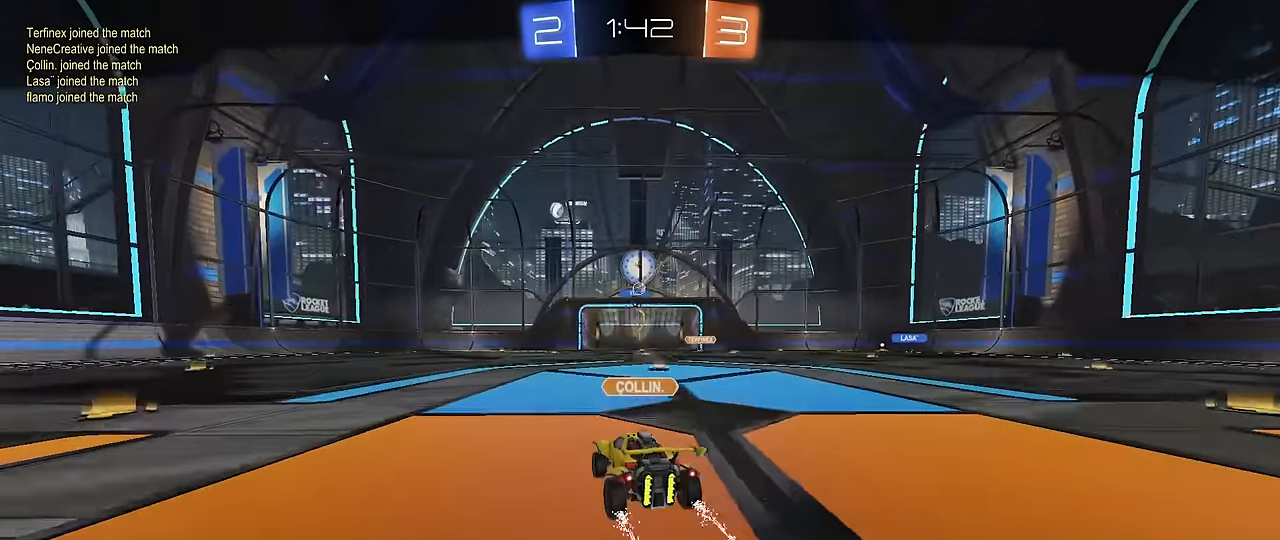
{"keys": [], "mouse": ["right"], "mouse_move": "still", "events": [[50, "mouse_right", "up"], [100, "mouse_right", "down"], [283, "mouse_right", "up"], [383, "mouse_right", "down"]]}
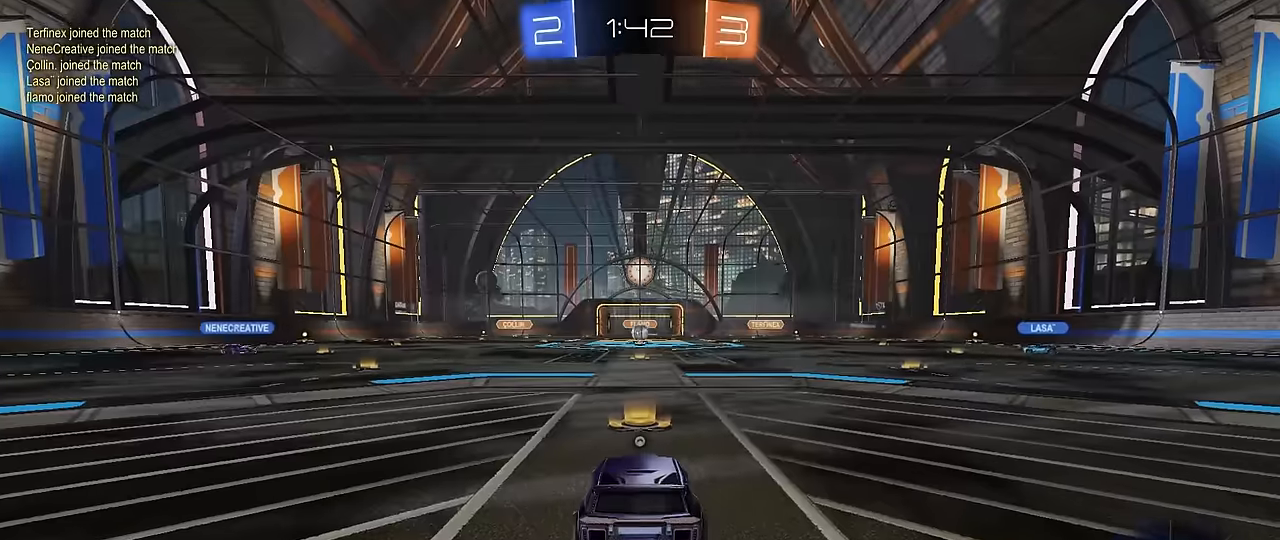
{"keys": ["tab"], "mouse": ["wheel"], "mouse_move": "down", "events": [[67, "mouse_right", "up"], [167, "mouse_right", "down"], [350, "mouse_right", "up"], [350, "tab", "down"], [450, "mouse_wheel", "down"]]}
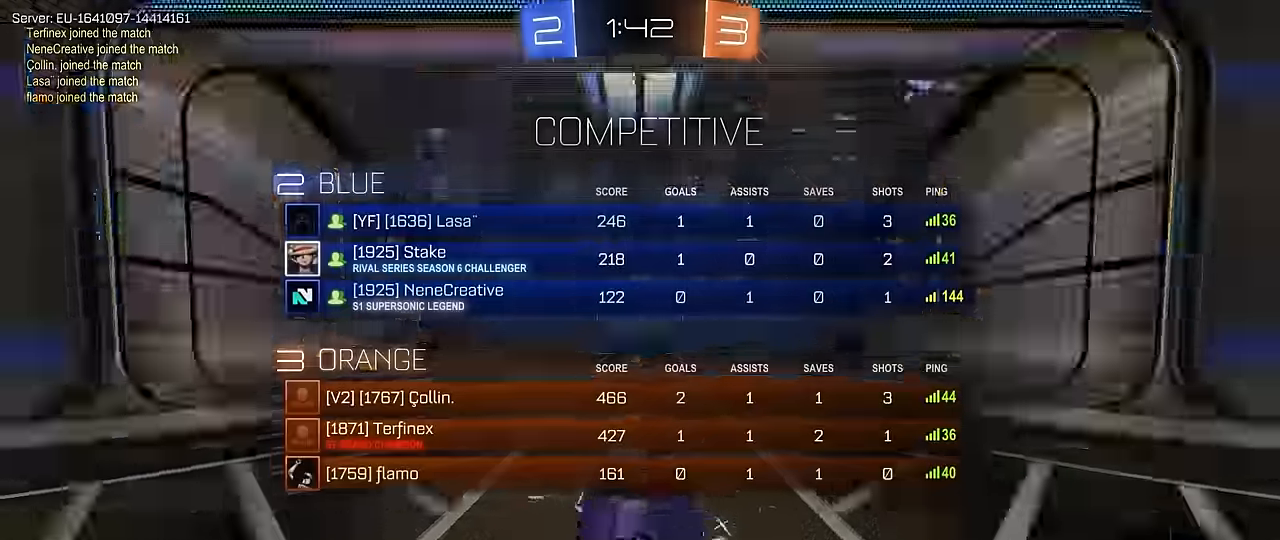
{"keys": [], "mouse": [], "mouse_move": "up-right", "events": [[33, "tab", "up"], [83, "mouse_wheel", "up"], [283, "mouse_wheel", "down"], [417, "mouse_wheel", "up"]]}
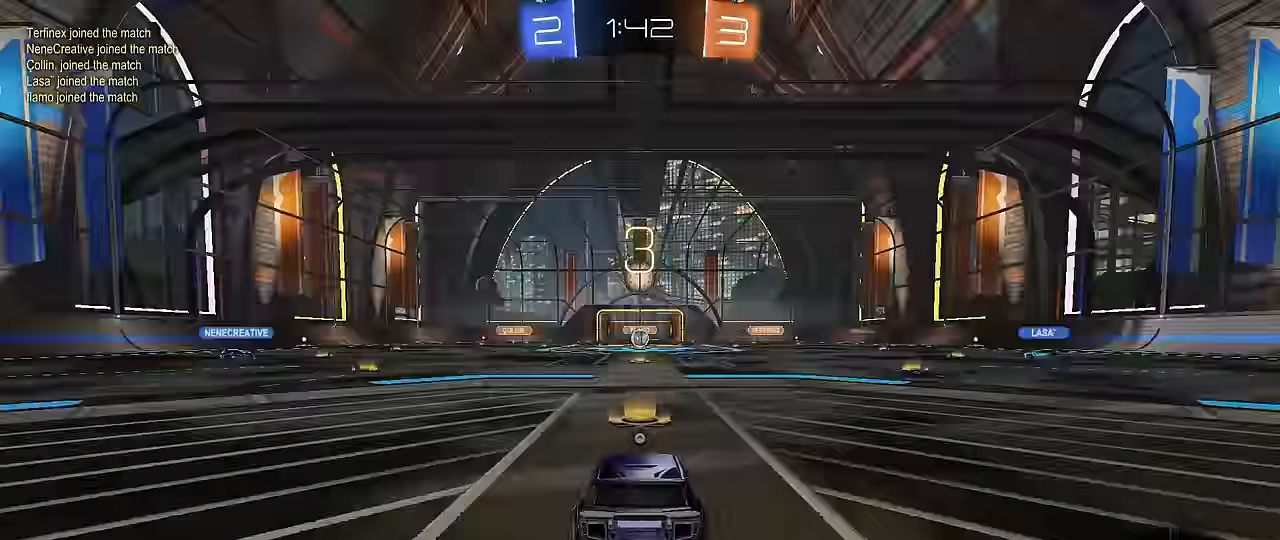
{"keys": [], "mouse": [], "mouse_move": "still", "events": [[50, "mouse_wheel", "down"], [183, "mouse_wheel", "up"], [333, "mouse_wheel", "down"], [466, "mouse_wheel", "up"]]}
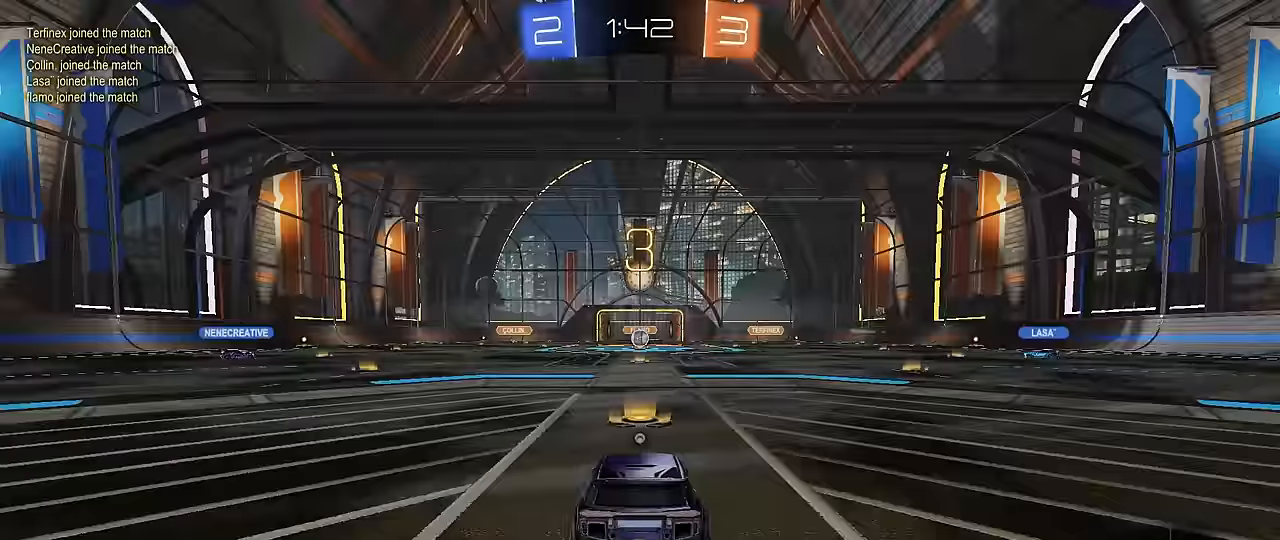
{"keys": ["x"], "mouse": [], "mouse_move": "up-right", "events": [[166, "mouse_wheel", "down"], [300, "mouse_wheel", "up"], [400, "z", "down"], [450, "x", "down"], [500, "z", "up"]]}
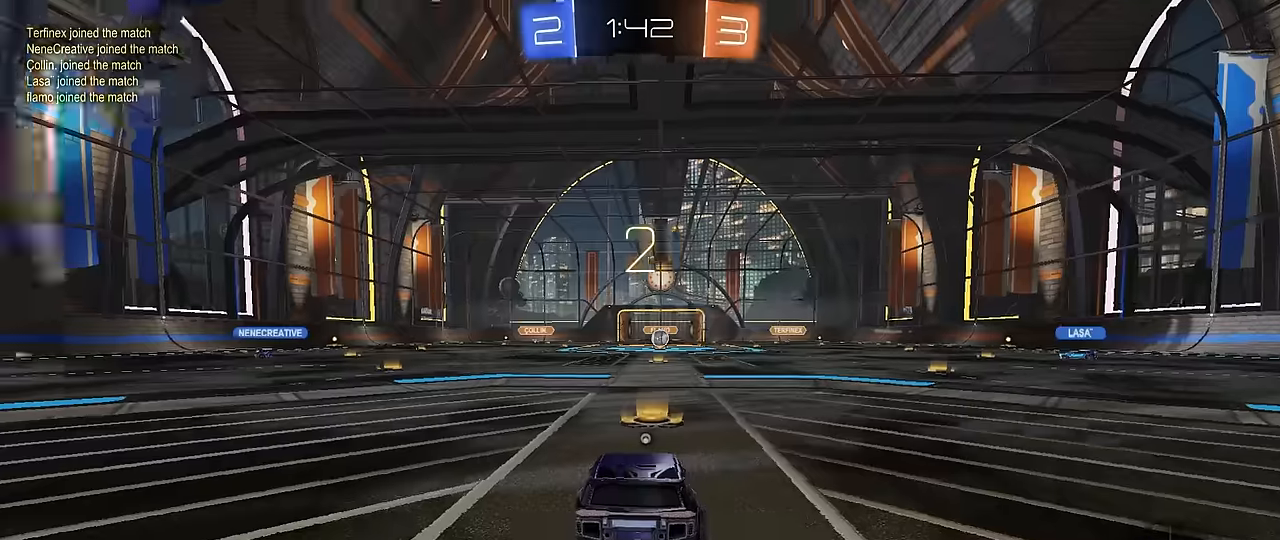
{"keys": ["w"], "mouse": [], "mouse_move": "still", "events": [[83, "x", "up"], [183, "mouse_wheel", "down"], [283, "mouse_wheel", "up"], [466, "w", "down"]]}
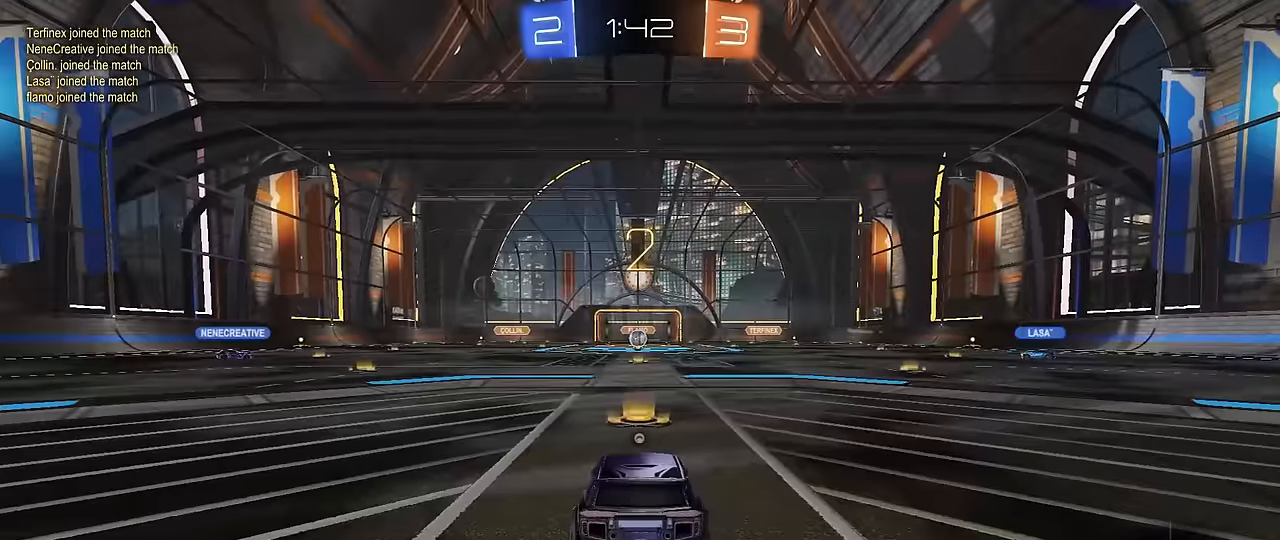
{"keys": ["w"], "mouse": ["left"], "mouse_move": "right", "events": [[50, "mouse_left", "down"], [50, "space", "down"], [250, "space", "up"]]}
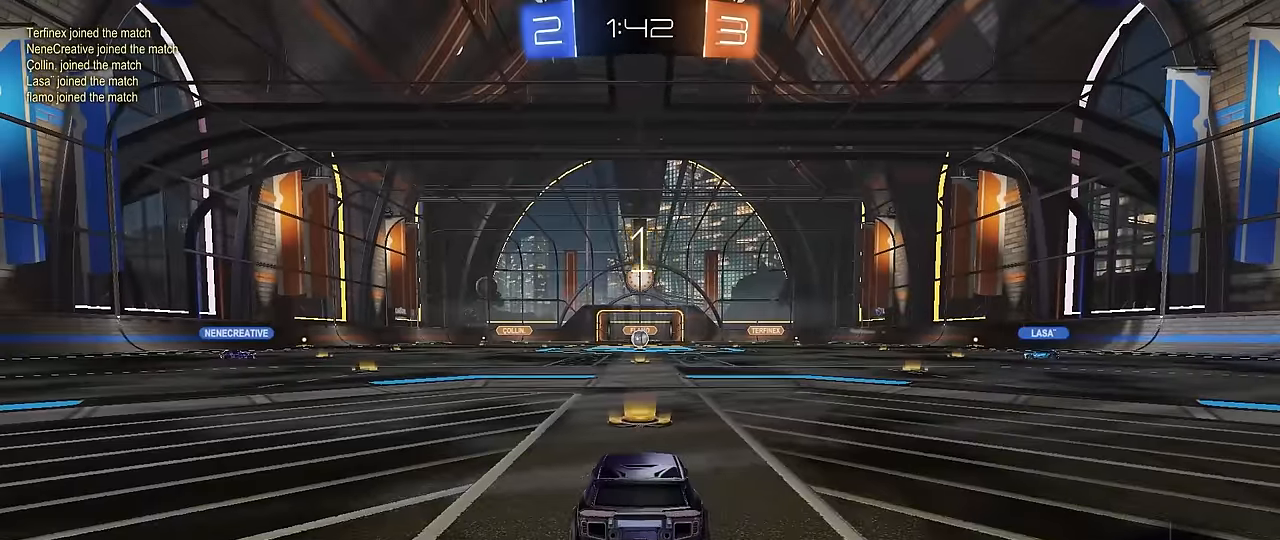
{"keys": ["w"], "mouse": ["left"], "mouse_move": "right", "events": []}
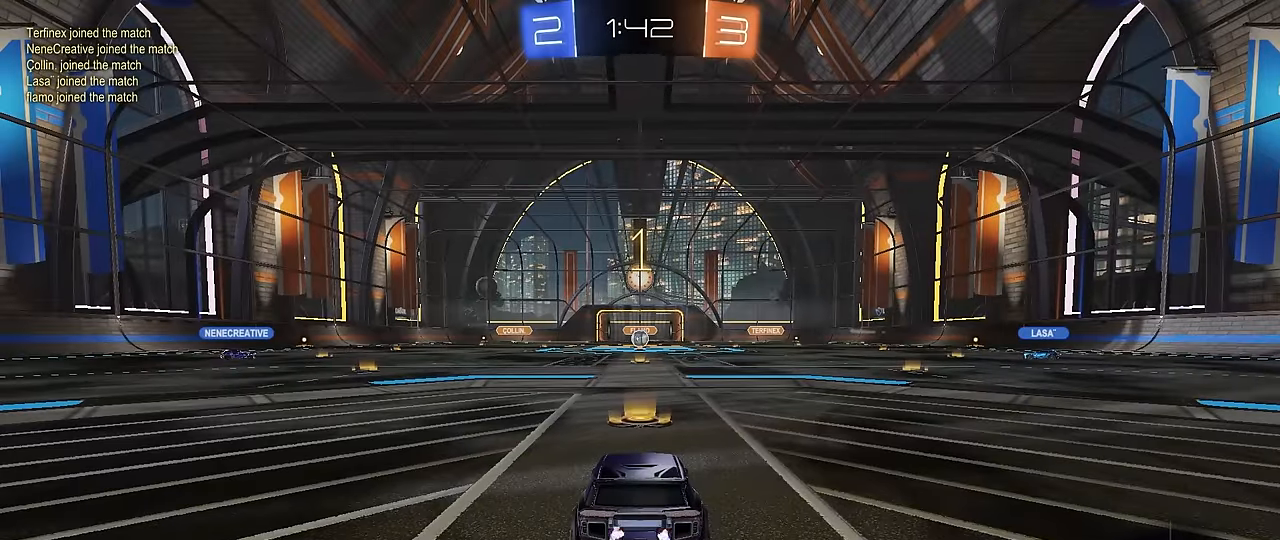
{"keys": ["w"], "mouse": ["left"], "mouse_move": "still", "events": []}
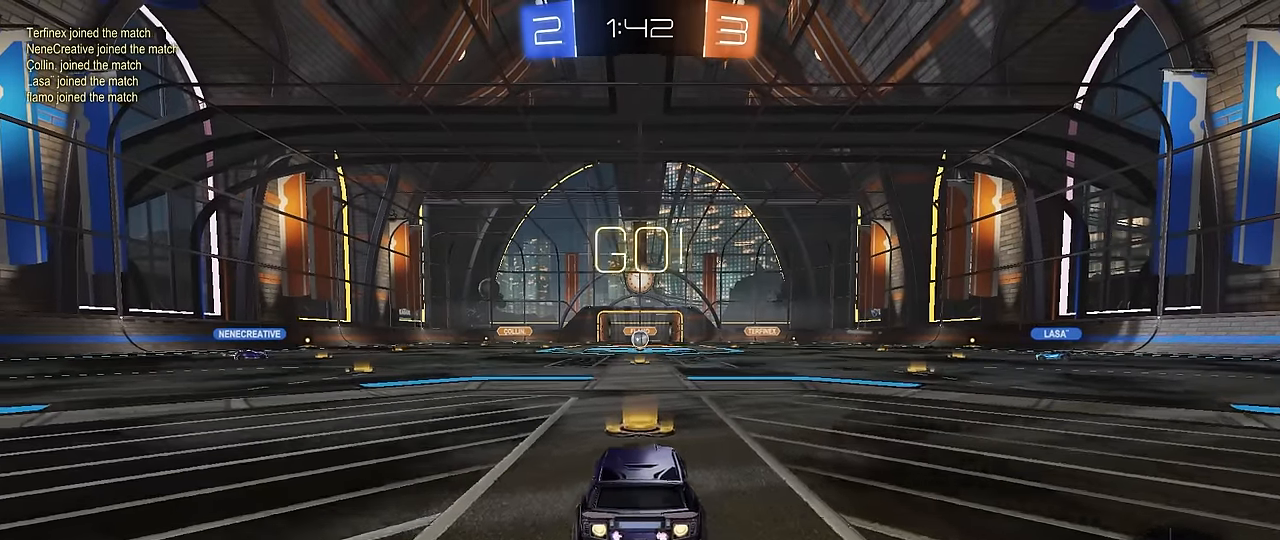
{"keys": ["a", "s", "shift"], "mouse": ["left", "right"], "mouse_move": "still", "events": [[150, "d", "down"], [250, "d", "up"], [250, "mouse_right", "down"], [283, "a", "down"], [283, "shift", "down"], [333, "mouse_right", "up"], [383, "mouse_right", "down"], [383, "s", "down"], [383, "w", "up"]]}
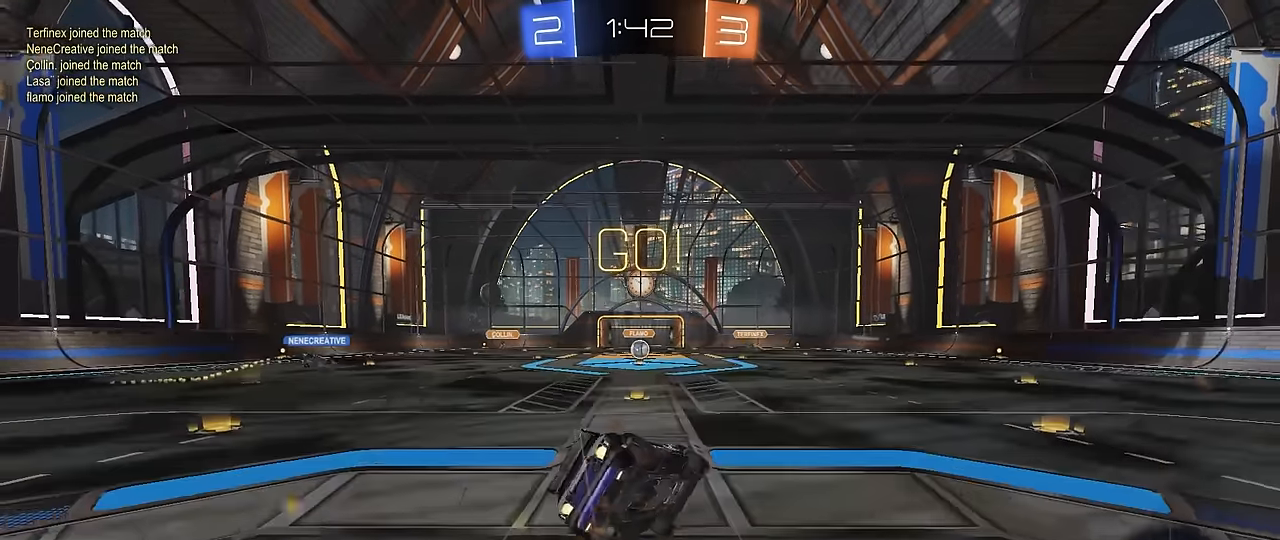
{"keys": ["a", "s", "shift"], "mouse": [], "mouse_move": "still", "events": [[16, "mouse_left", "up"], [66, "mouse_right", "up"], [300, "mouse_left", "down"], [300, "s", "up"], [450, "s", "down"], [500, "mouse_left", "up"]]}
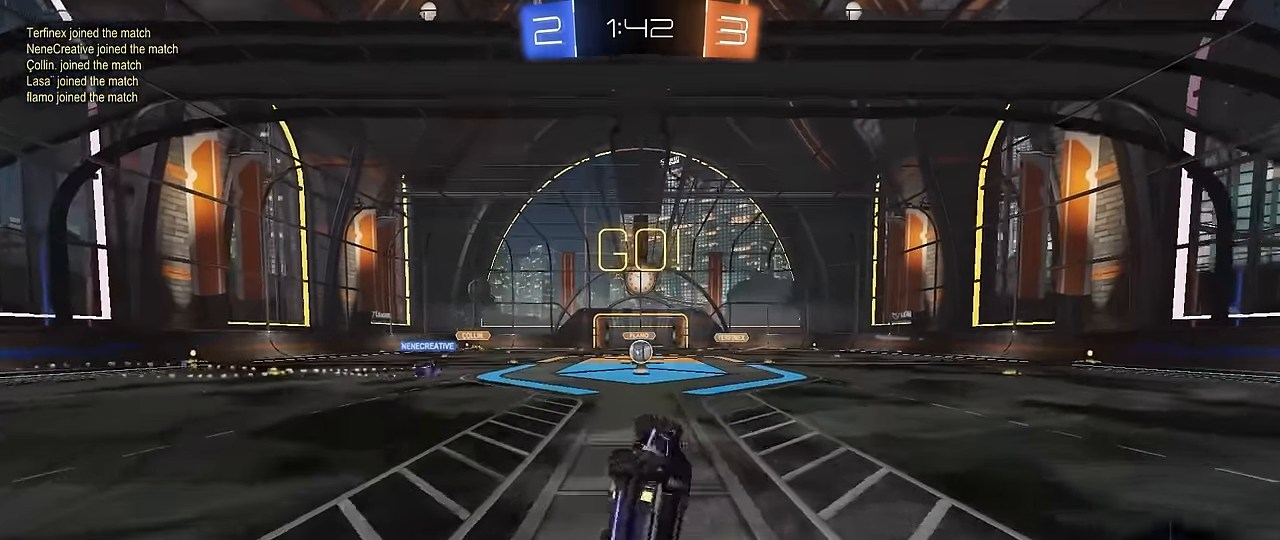
{"keys": ["w"], "mouse": [], "mouse_move": "still", "events": [[133, "s", "up"], [133, "shift", "up"], [183, "a", "up"], [367, "w", "down"]]}
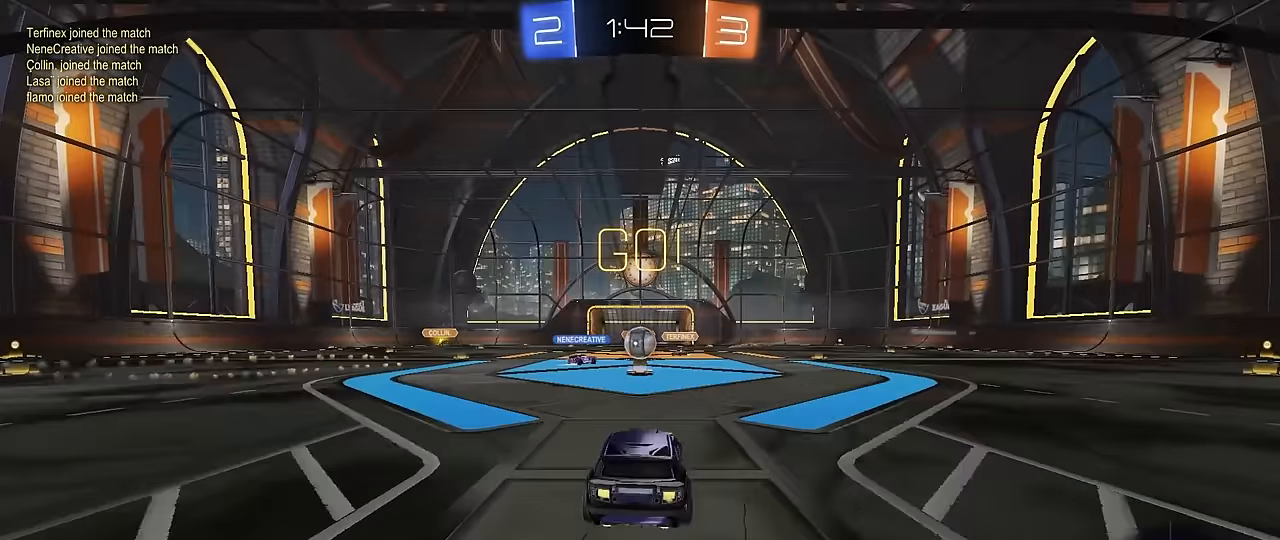
{"keys": ["a", "shift", "w"], "mouse": ["left"], "mouse_move": "still", "events": [[283, "a", "down"], [283, "mouse_left", "down"], [433, "shift", "down"]]}
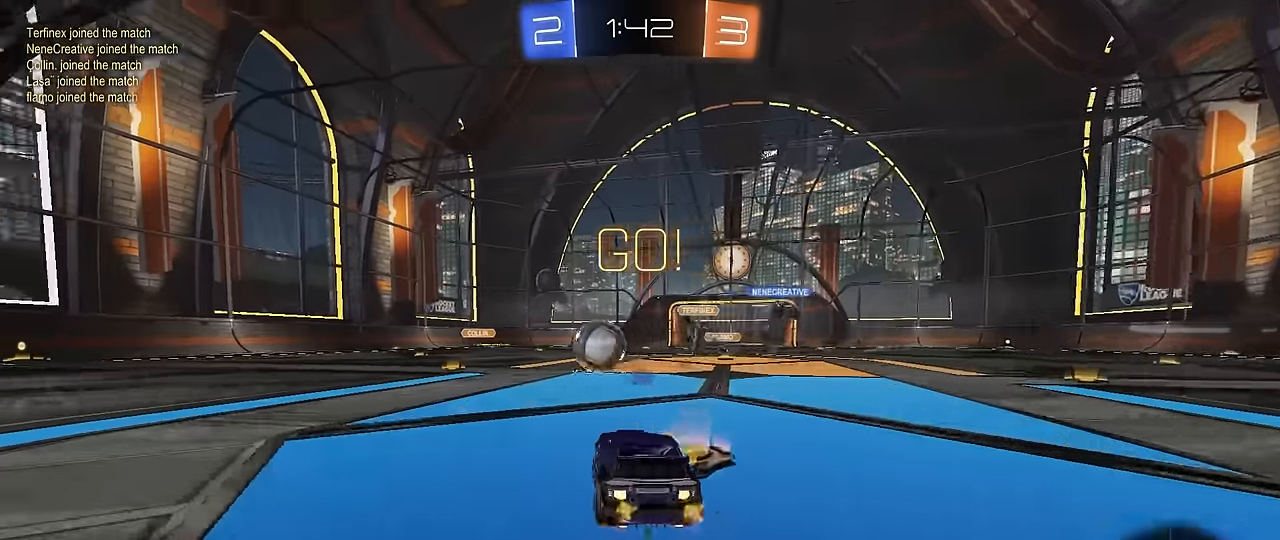
{"keys": ["w"], "mouse": ["left"], "mouse_move": "still", "events": [[17, "shift", "up"], [117, "a", "up"], [267, "mouse_left", "up"], [300, "a", "down"], [400, "mouse_left", "down"], [450, "a", "up"]]}
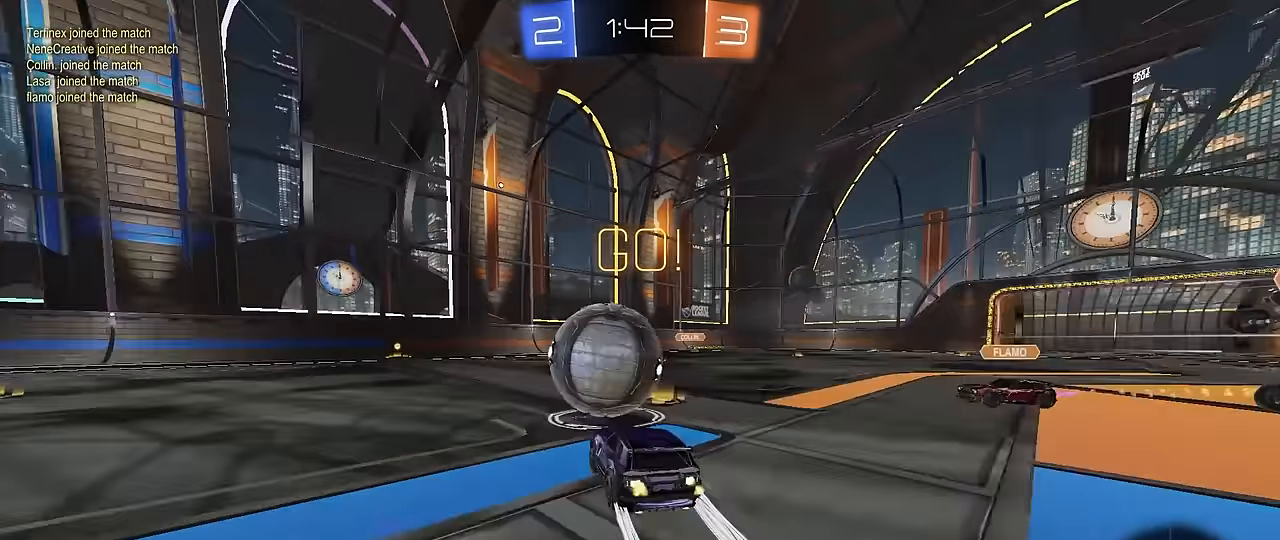
{"keys": ["a", "w"], "mouse": ["left"], "mouse_move": "still", "events": [[83, "a", "down"], [233, "a", "up"], [317, "d", "down"], [417, "d", "up"], [467, "a", "down"]]}
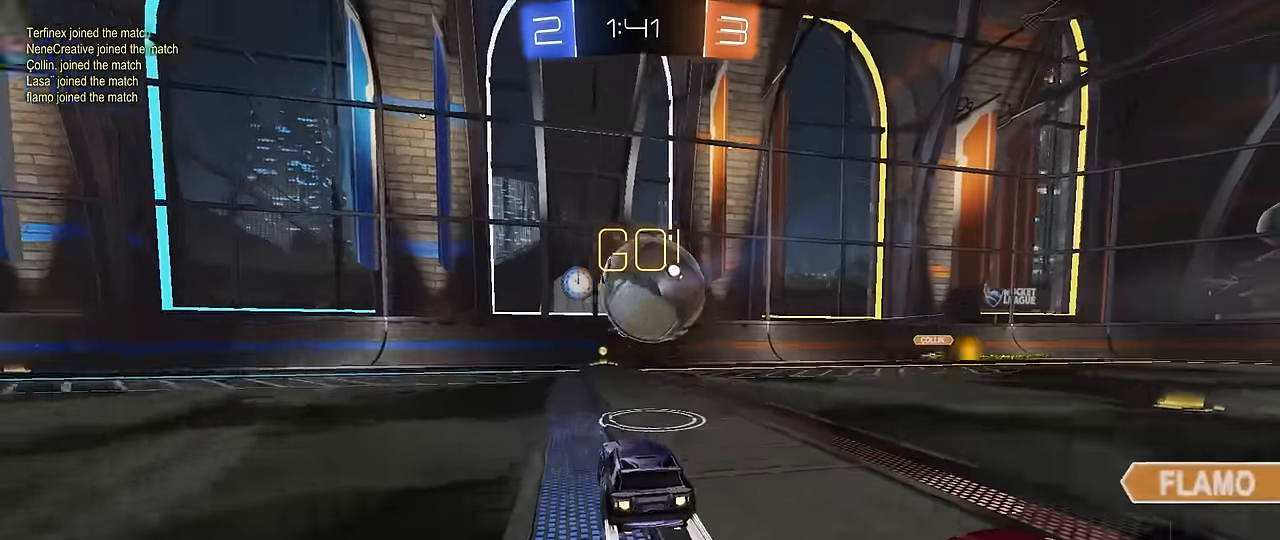
{"keys": ["w"], "mouse": ["left"], "mouse_move": "still", "events": [[50, "a", "up"], [100, "d", "down"], [200, "mouse_left", "up"], [250, "d", "up"], [333, "mouse_left", "down"]]}
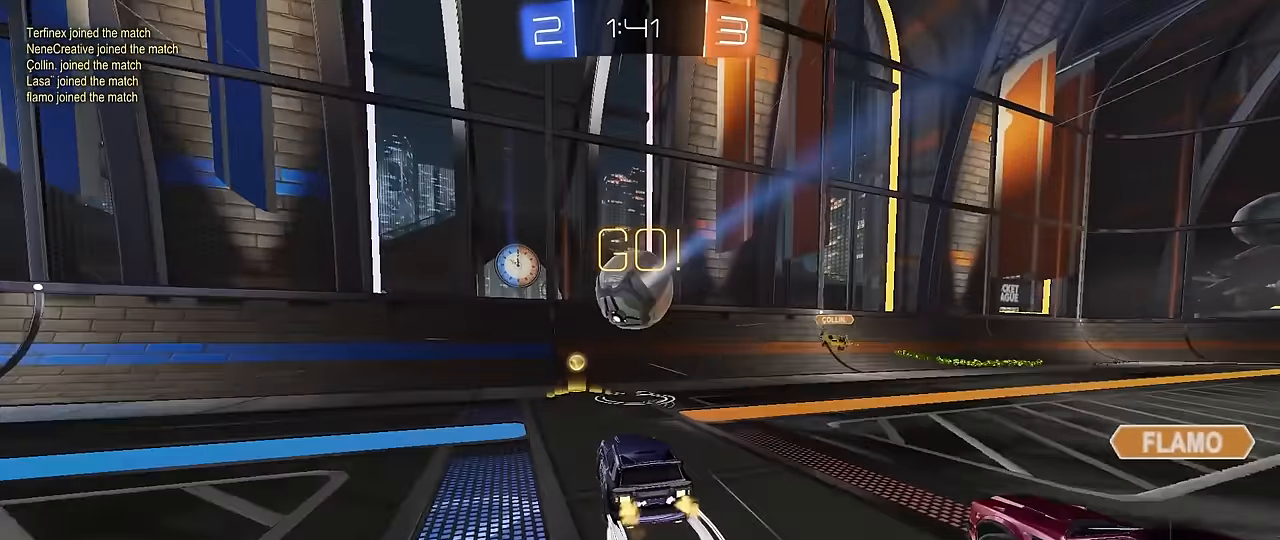
{"keys": ["a", "w"], "mouse": ["left"], "mouse_move": "still", "events": [[17, "a", "down"], [67, "shift", "down"], [167, "shift", "up"]]}
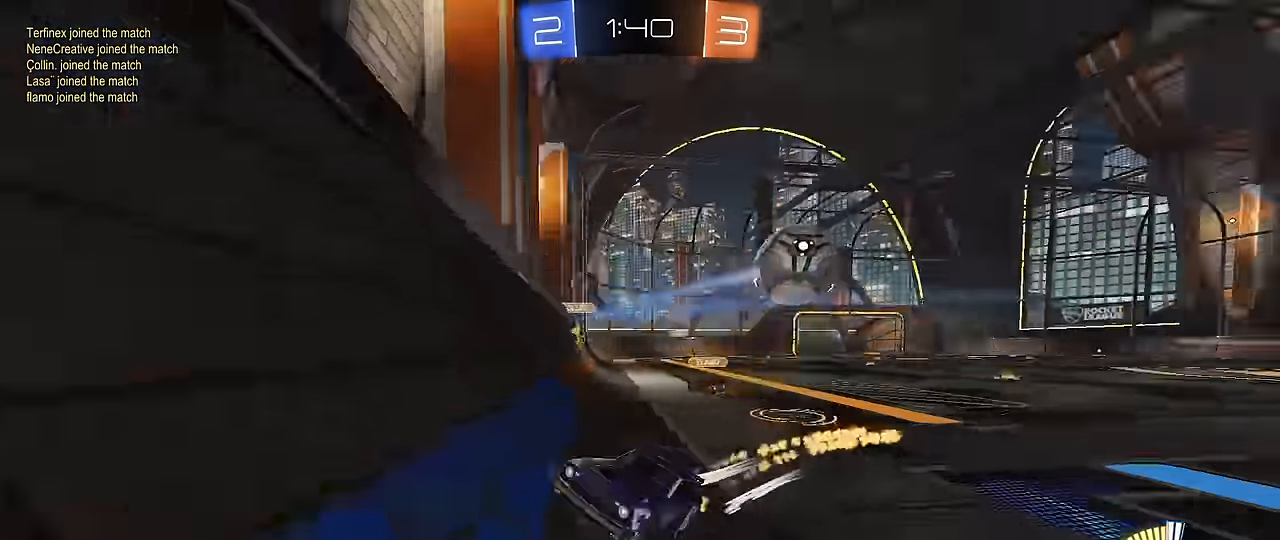
{"keys": ["w"], "mouse": [], "mouse_move": "still", "events": [[50, "mouse_left", "up"], [83, "shift", "down"], [233, "shift", "up"], [467, "a", "up"]]}
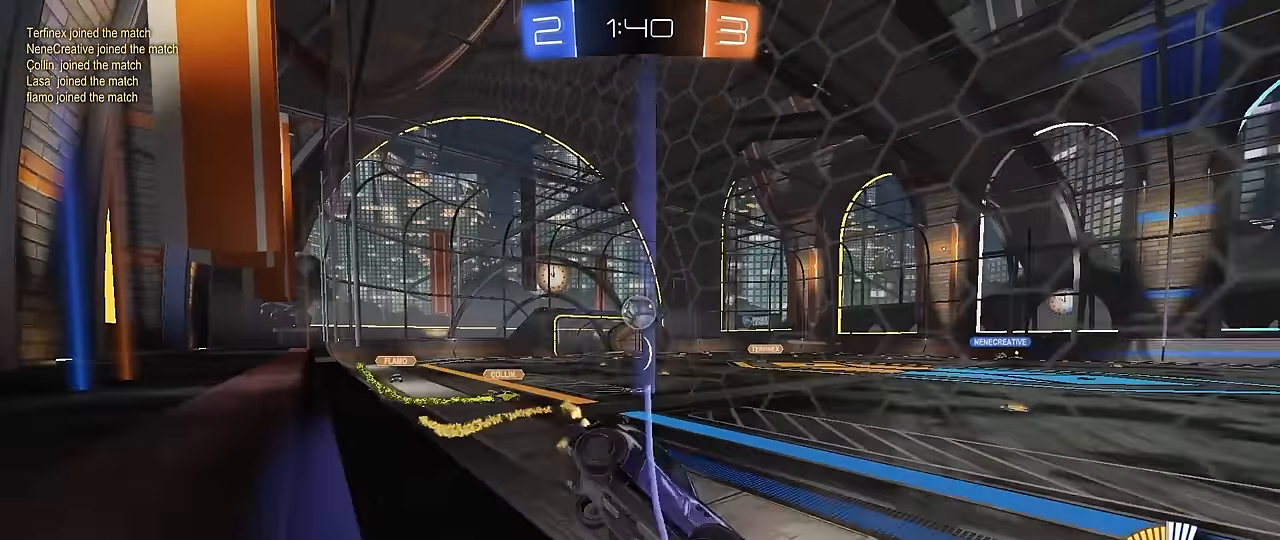
{"keys": ["d", "w"], "mouse": [], "mouse_move": "still", "events": [[483, "d", "down"]]}
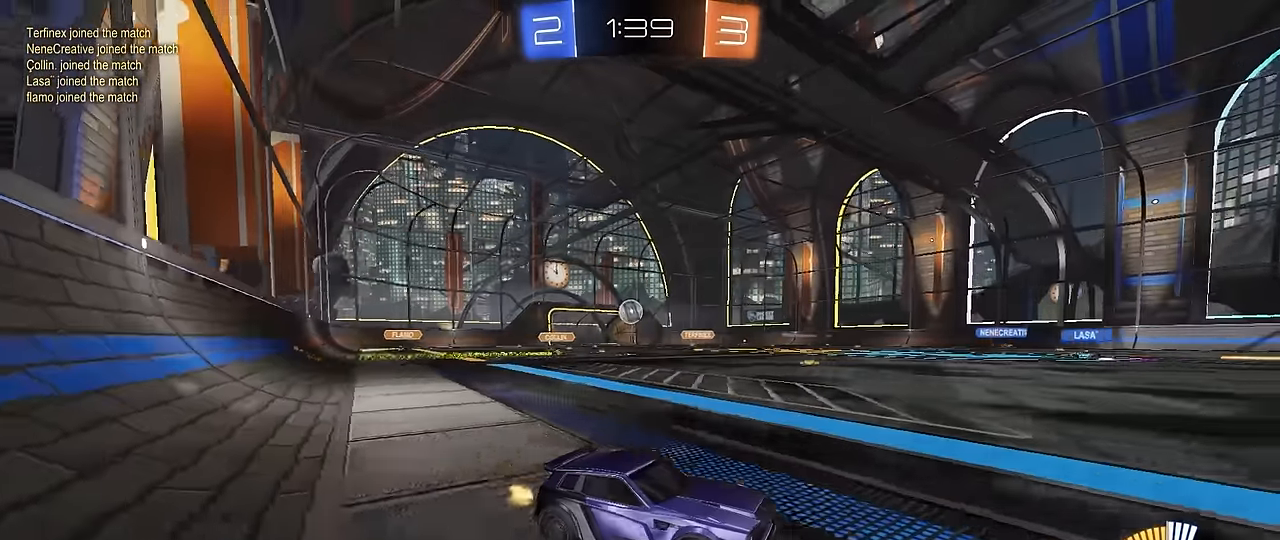
{"keys": ["a", "w"], "mouse": [], "mouse_move": "still", "events": [[67, "a", "down"], [67, "d", "up"], [217, "mouse_left", "down"], [433, "mouse_left", "up"]]}
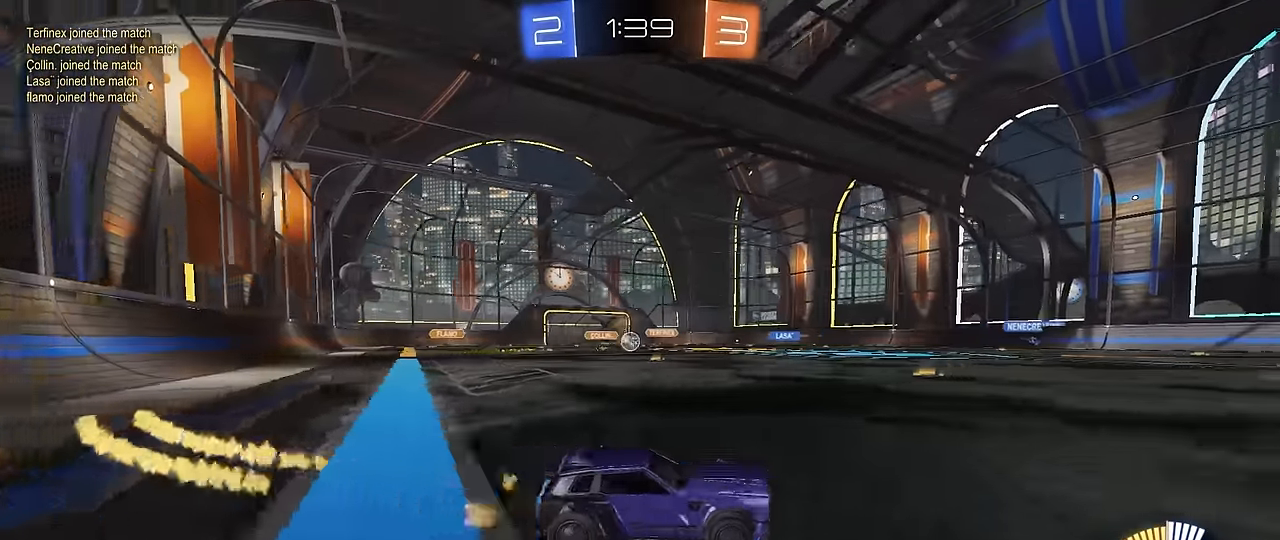
{"keys": ["a", "w"], "mouse": [], "mouse_move": "still", "events": [[83, "a", "up"], [233, "a", "down"]]}
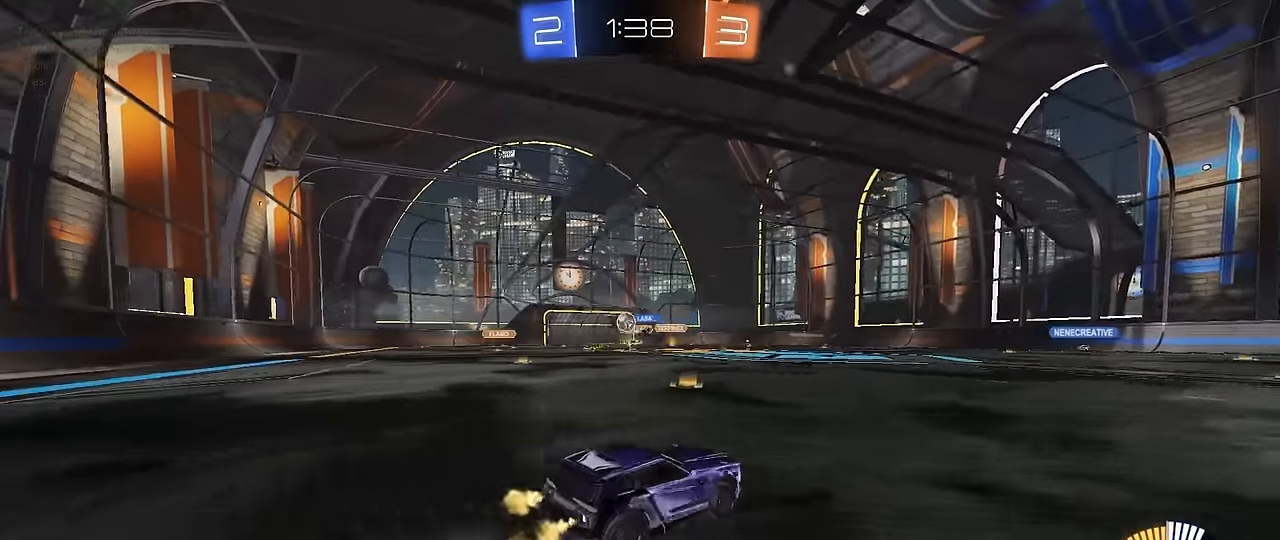
{"keys": ["a", "w"], "mouse": [], "mouse_move": "still", "events": [[283, "shift", "down"], [433, "shift", "up"]]}
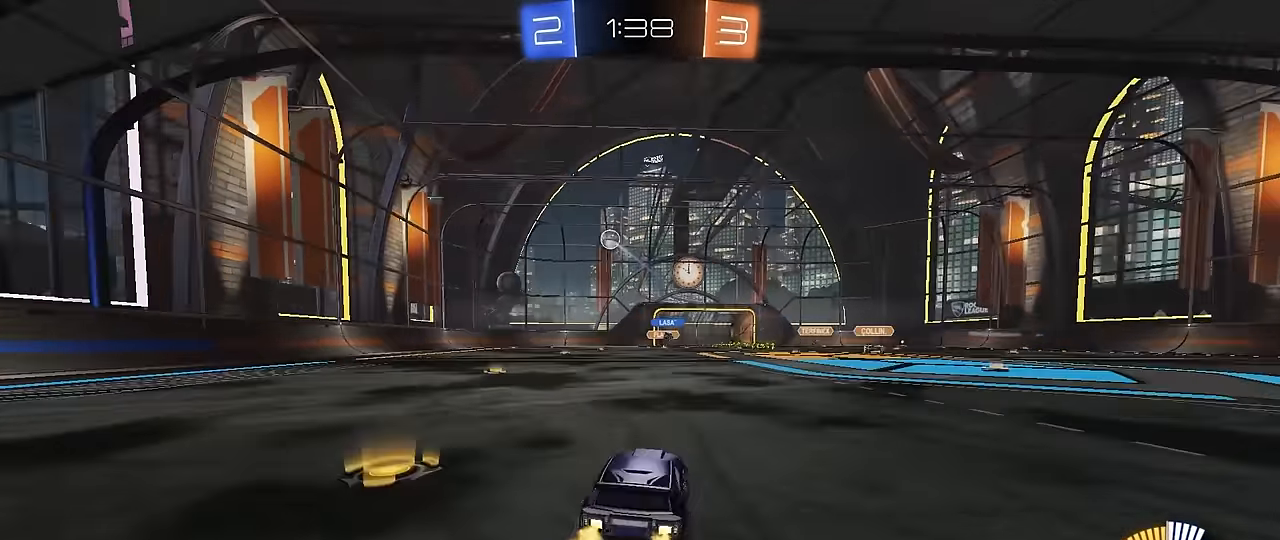
{"keys": ["a", "s", "shift"], "mouse": ["left", "right"], "mouse_move": "still", "events": [[167, "a", "up"], [167, "mouse_left", "down"], [167, "mouse_right", "down"], [267, "a", "down"], [267, "mouse_right", "up"], [267, "shift", "down"], [300, "mouse_right", "down"], [350, "w", "up"], [400, "s", "down"]]}
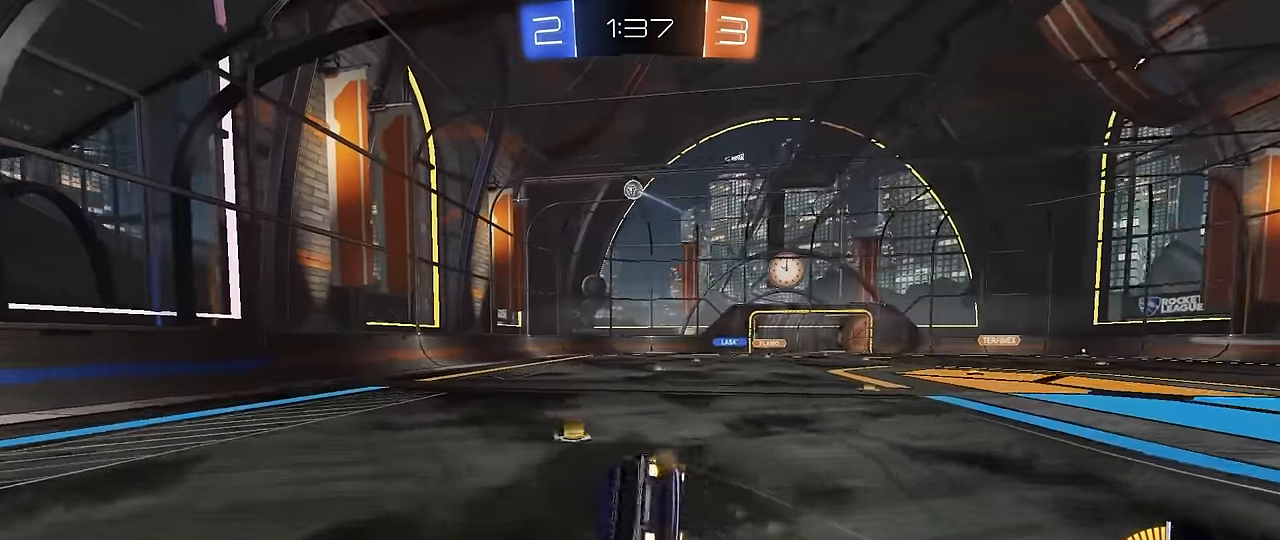
{"keys": ["a", "s", "shift"], "mouse": [], "mouse_move": "still", "events": [[50, "mouse_right", "up"], [233, "mouse_left", "up"], [233, "s", "up"], [317, "s", "down"]]}
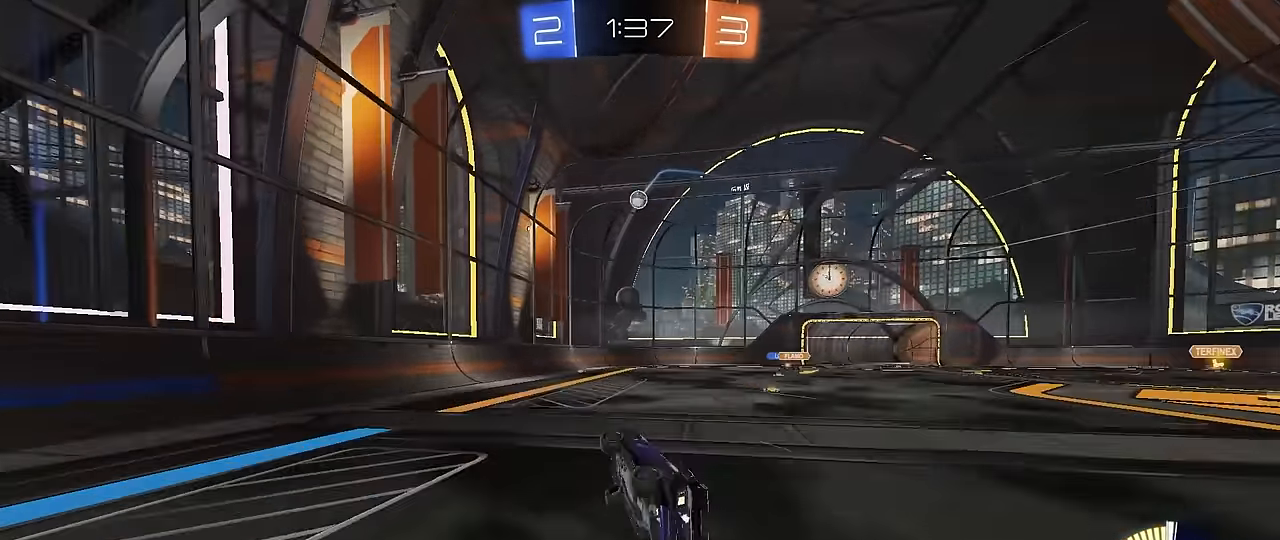
{"keys": ["w"], "mouse": [], "mouse_move": "still", "events": [[50, "s", "up"], [100, "shift", "up"], [150, "a", "up"], [383, "w", "down"]]}
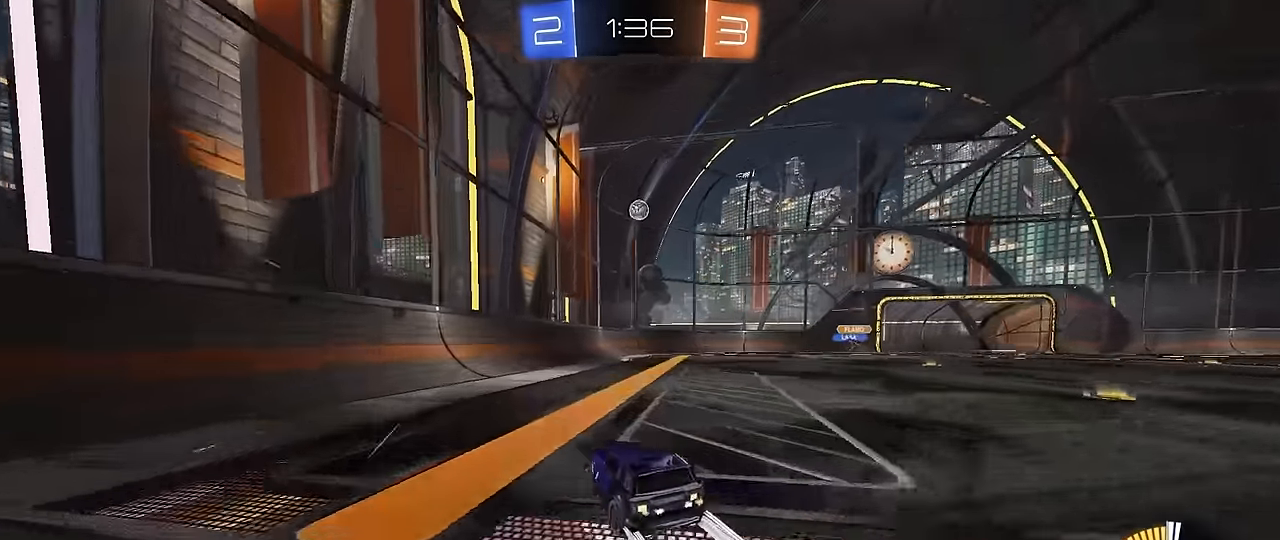
{"keys": ["s"], "mouse": [], "mouse_move": "still", "events": [[17, "d", "down"], [67, "d", "up"], [217, "d", "down"], [300, "d", "up"], [300, "w", "up"], [450, "s", "down"]]}
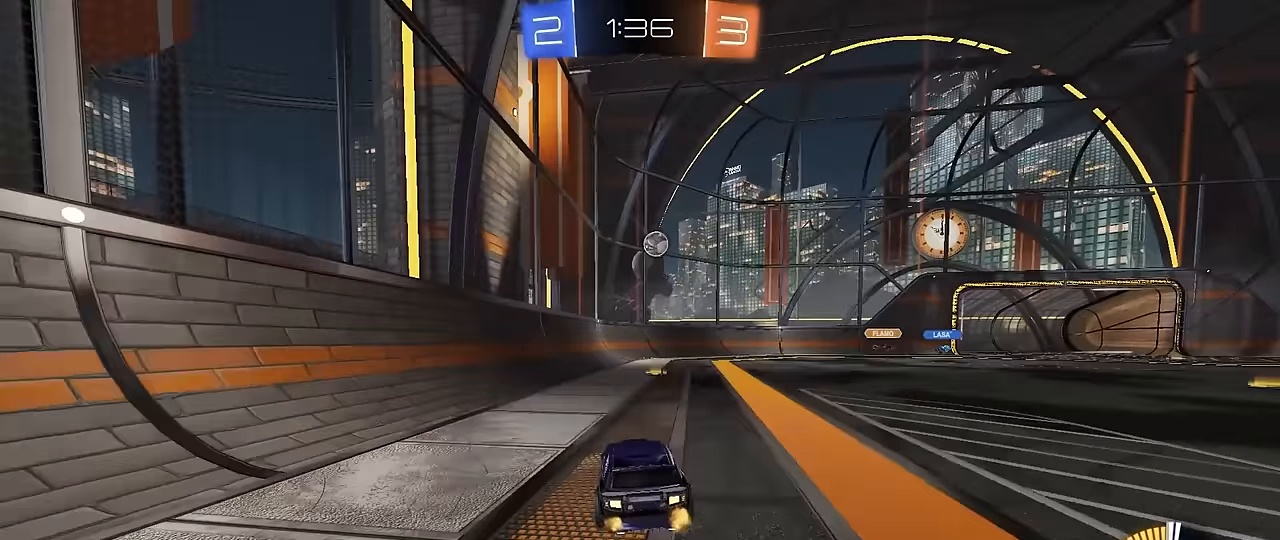
{"keys": ["a", "w"], "mouse": [], "mouse_move": "still", "events": [[133, "a", "down"], [133, "s", "up"], [233, "a", "up"], [283, "d", "down"], [417, "w", "down"], [467, "d", "up"], [500, "a", "down"]]}